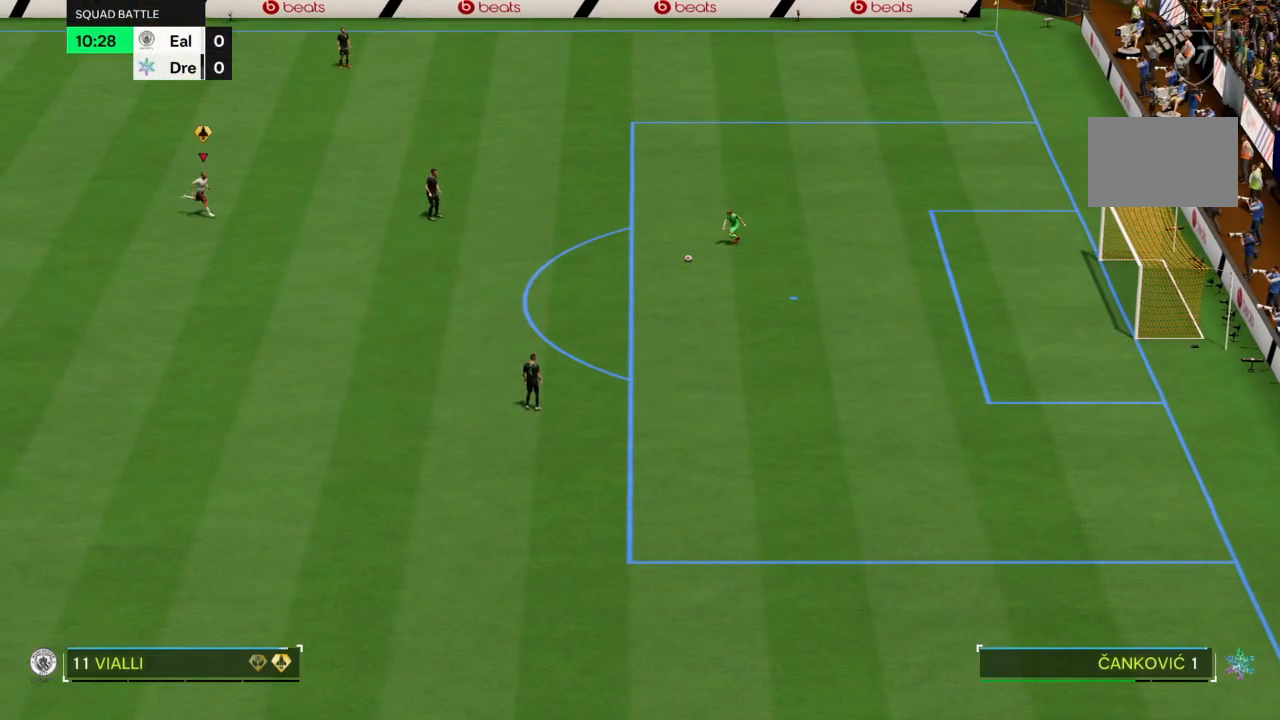
Gameplay with a controller (PlayStation layout); each line is a JSON object with the inputs held at the frame after it. "events" lists button and stick changes between this image and that frame as [ms after this image, input, new state], when the widget could be followed in between. Not read: L3 R3.
{"buttons": ["R2"], "left_stick": "right", "right_stick": "center", "events": [[167, "left_stick", "right"]]}
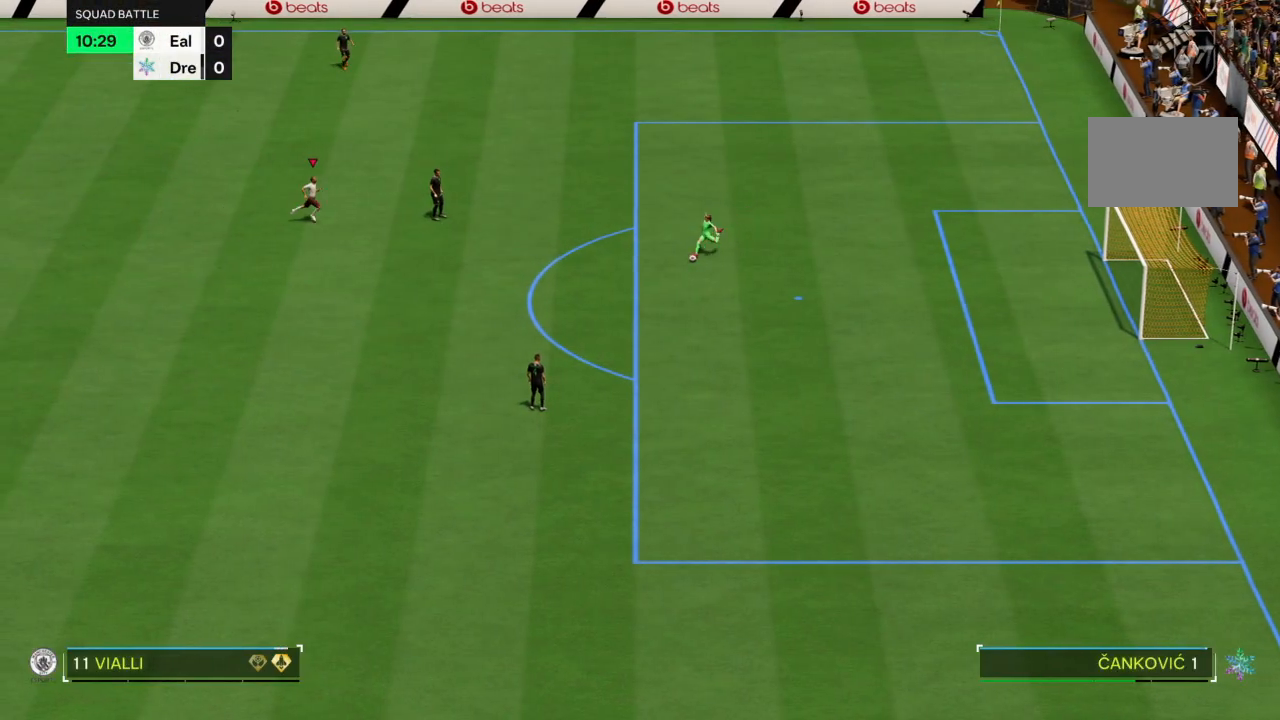
{"buttons": [], "left_stick": "down-right", "right_stick": "center", "events": [[234, "R2", "up"], [267, "left_stick", "down-right"]]}
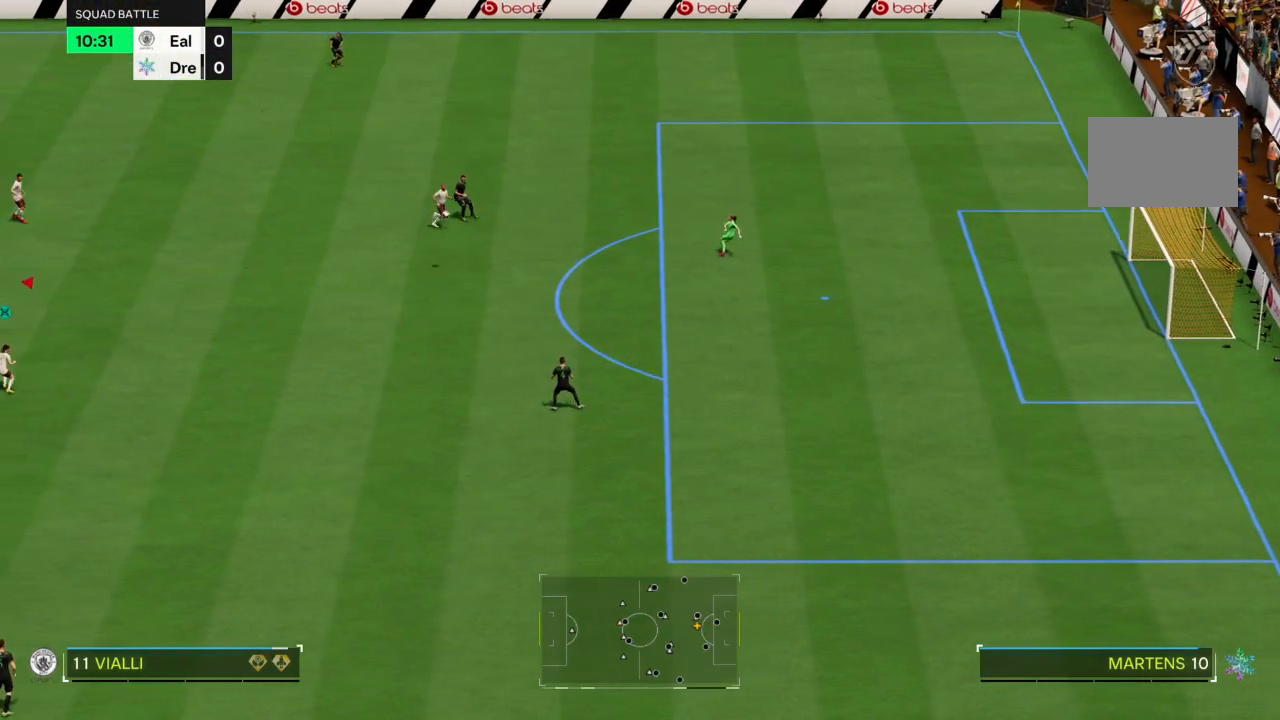
{"buttons": ["CROSS"], "left_stick": "right", "right_stick": "center"}
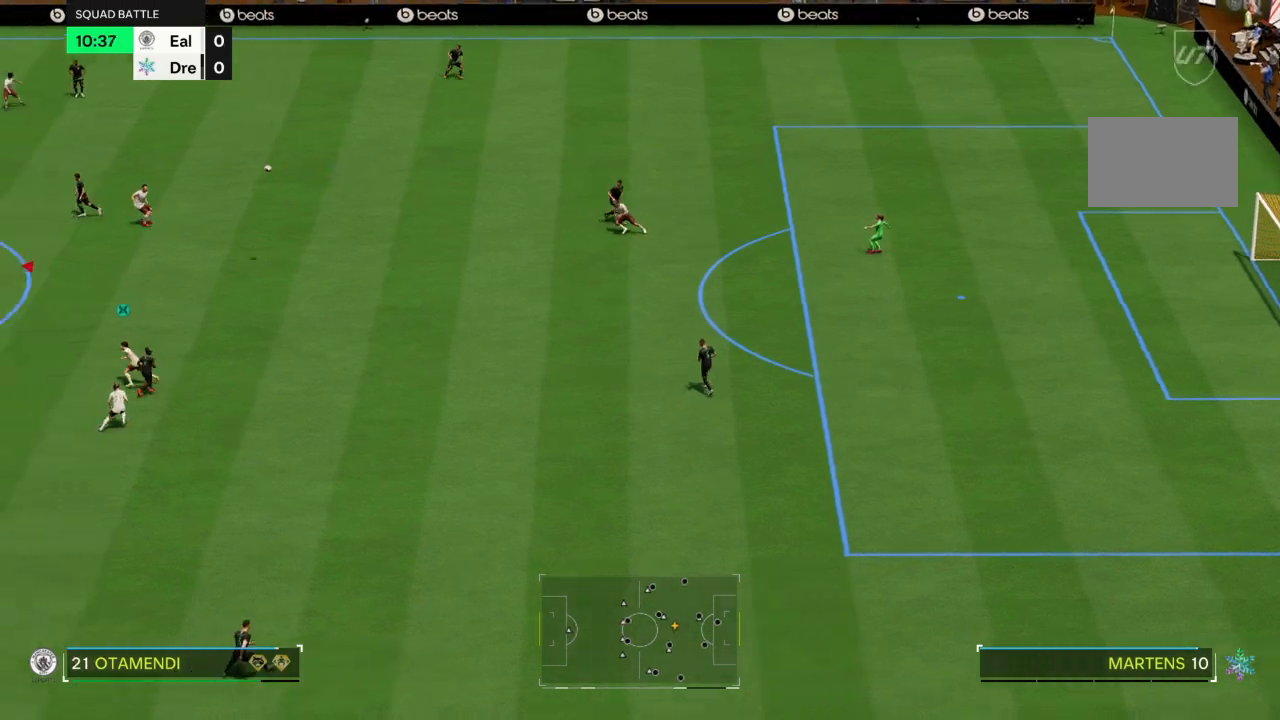
{"buttons": ["CROSS"], "left_stick": "down-right", "right_stick": "center", "events": [[133, "CROSS", "up"], [267, "CROSS", "down"], [367, "CROSS", "up"], [467, "CROSS", "down"], [500, "left_stick", "down-right"]]}
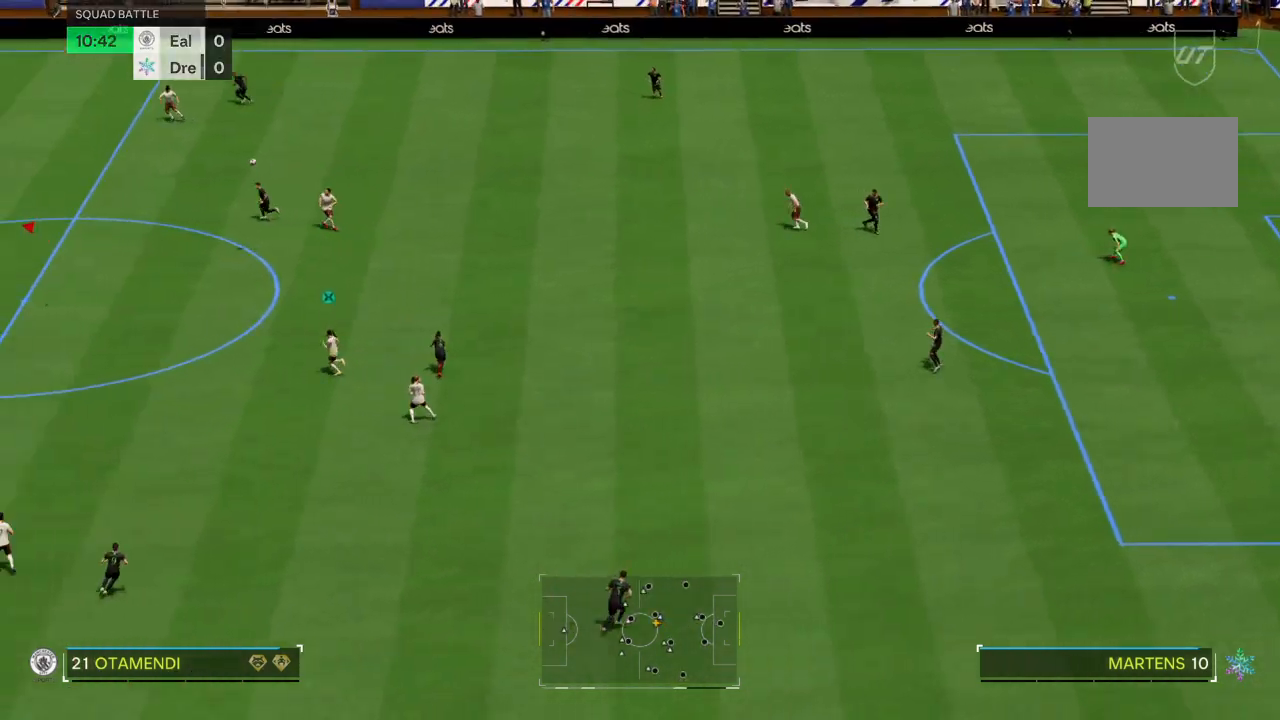
{"buttons": [], "left_stick": "down-right", "right_stick": "center", "events": [[201, "CROSS", "up"]]}
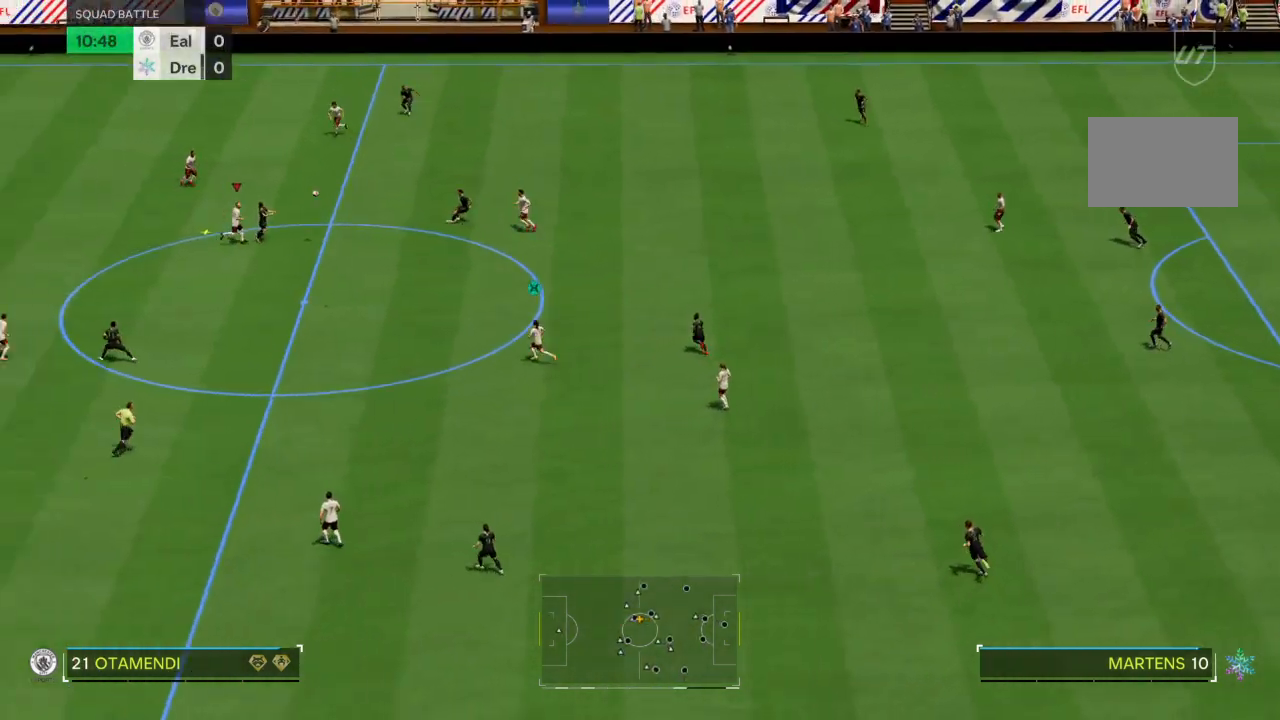
{"buttons": [], "left_stick": "up", "right_stick": "center", "events": [[434, "left_stick", "up"]]}
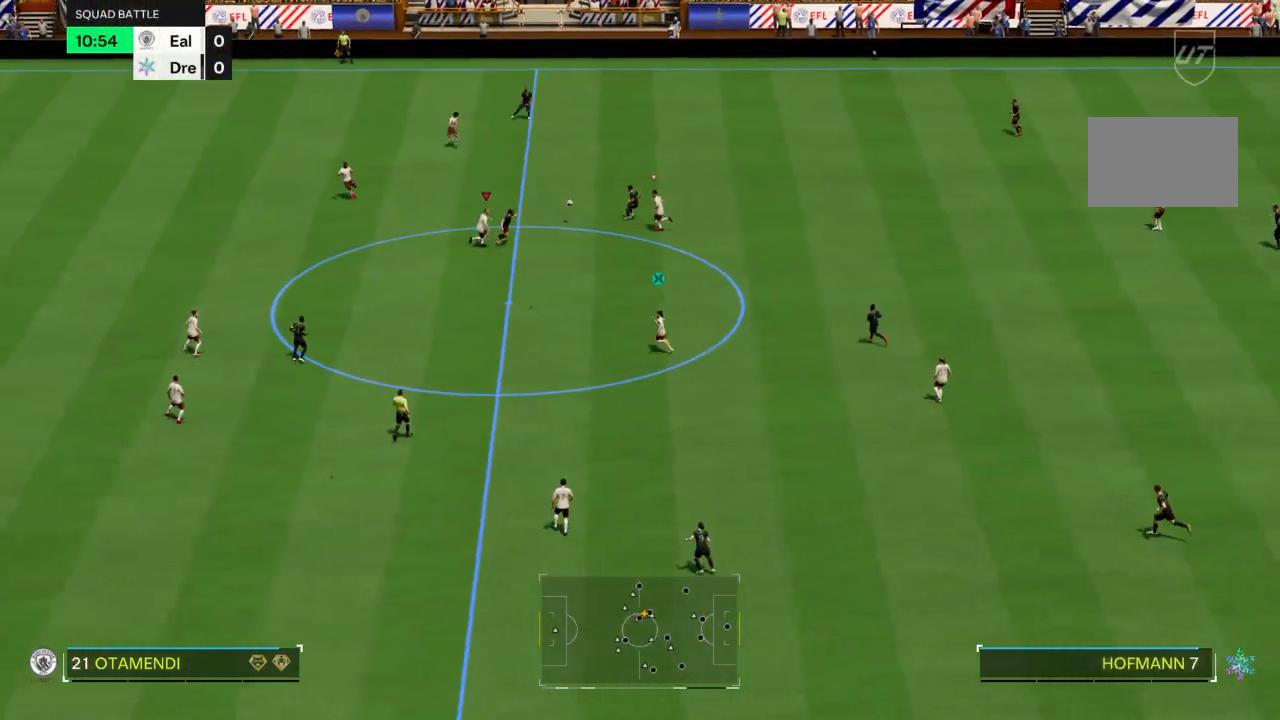
{"buttons": ["R2"], "left_stick": "up-left", "right_stick": "center", "events": [[34, "left_stick", "up-left"], [334, "R2", "down"]]}
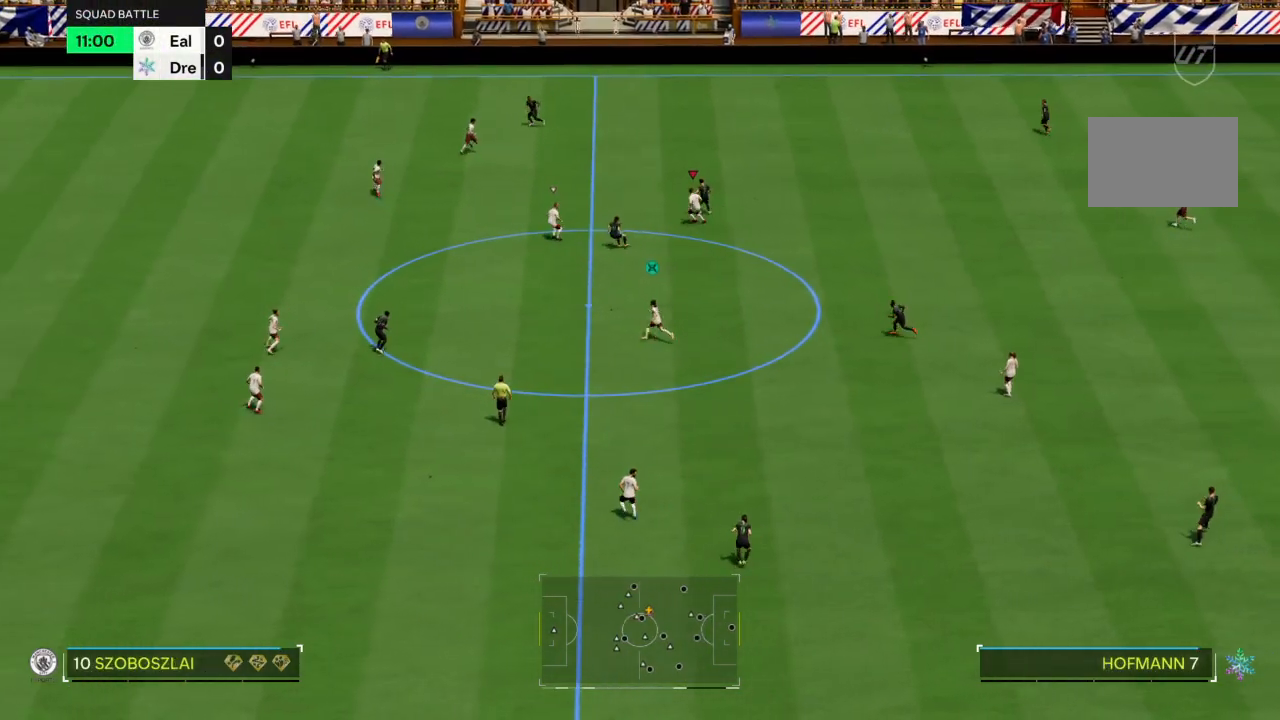
{"buttons": ["CIRCLE", "R2"], "left_stick": "up", "right_stick": "center", "events": [[200, "CROSS", "down"], [267, "left_stick", "up"], [434, "CIRCLE", "down"], [467, "CROSS", "up"]]}
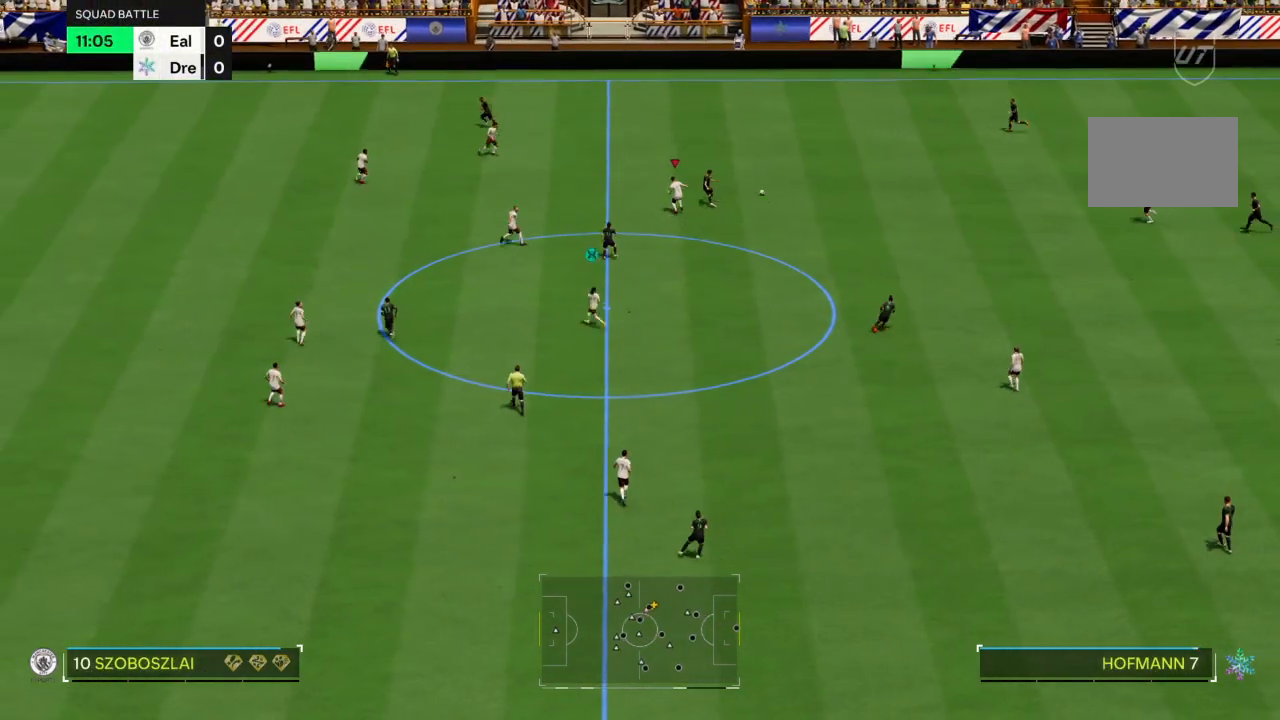
{"buttons": [], "left_stick": "up", "right_stick": "center", "events": [[67, "left_stick", "up-right"], [167, "CIRCLE", "up"], [234, "left_stick", "right"], [367, "left_stick", "up-right"], [468, "left_stick", "up"], [501, "R2", "up"]]}
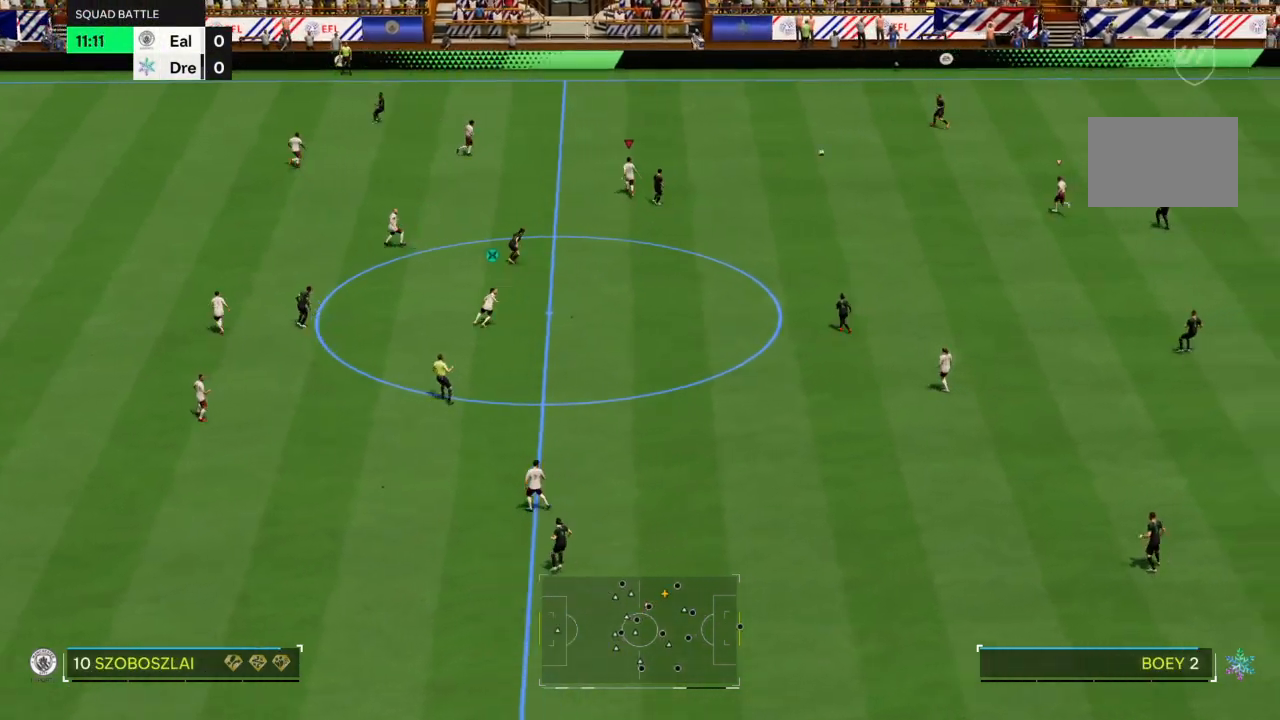
{"buttons": ["R2"], "left_stick": "up-right", "right_stick": "center", "events": [[133, "left_stick", "up-right"], [167, "R2", "down"]]}
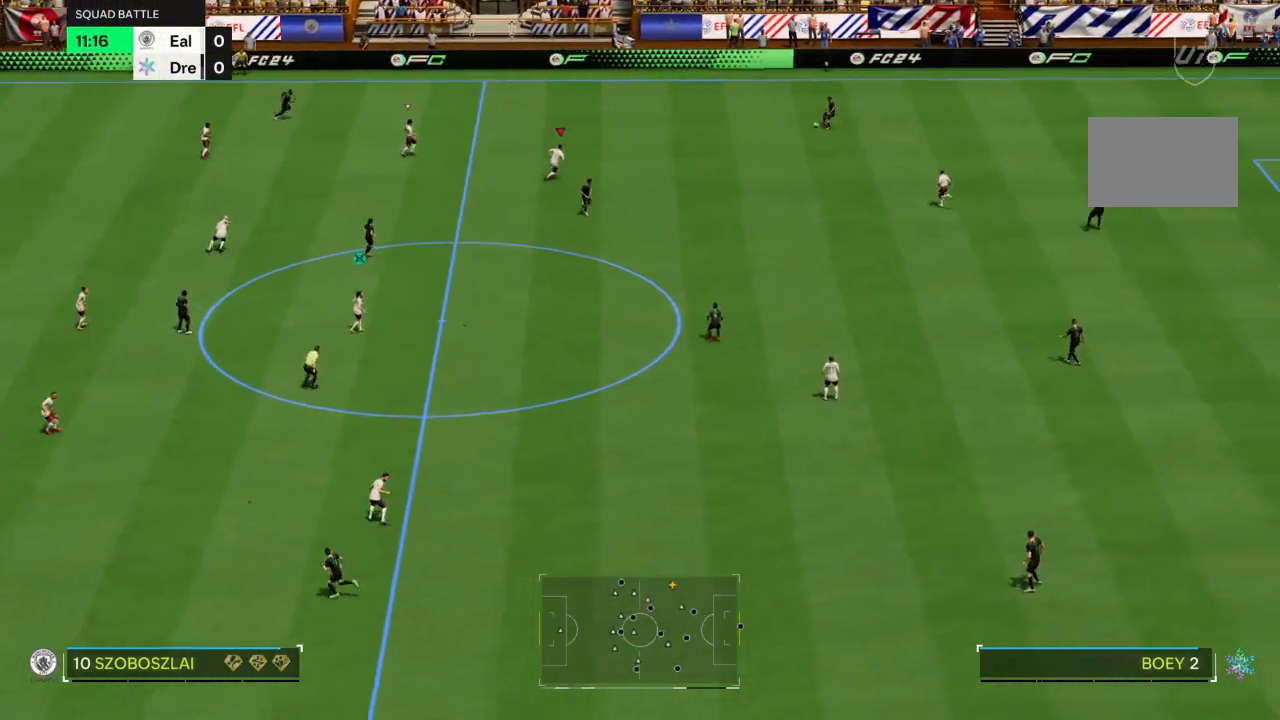
{"buttons": ["R2"], "left_stick": "up-right", "right_stick": "center", "events": []}
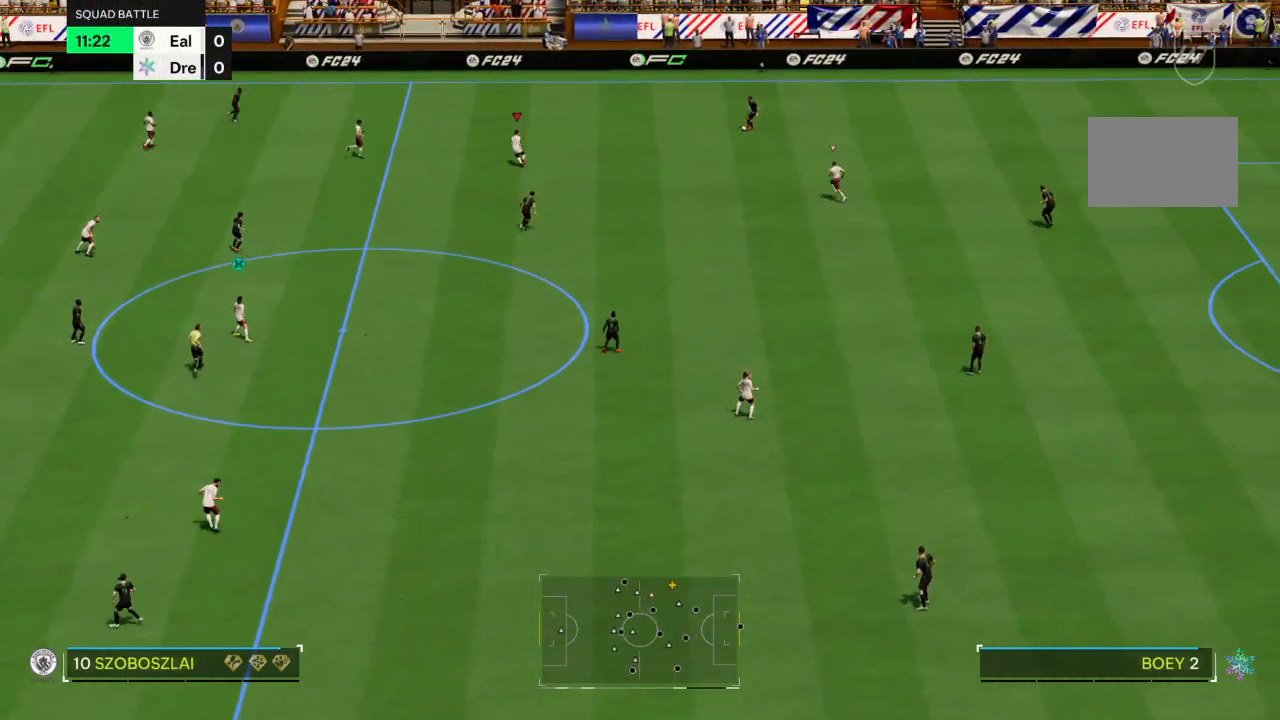
{"buttons": ["L2"], "left_stick": "right", "right_stick": "center", "events": [[367, "R2", "up"], [367, "left_stick", "right"], [400, "L2", "down"]]}
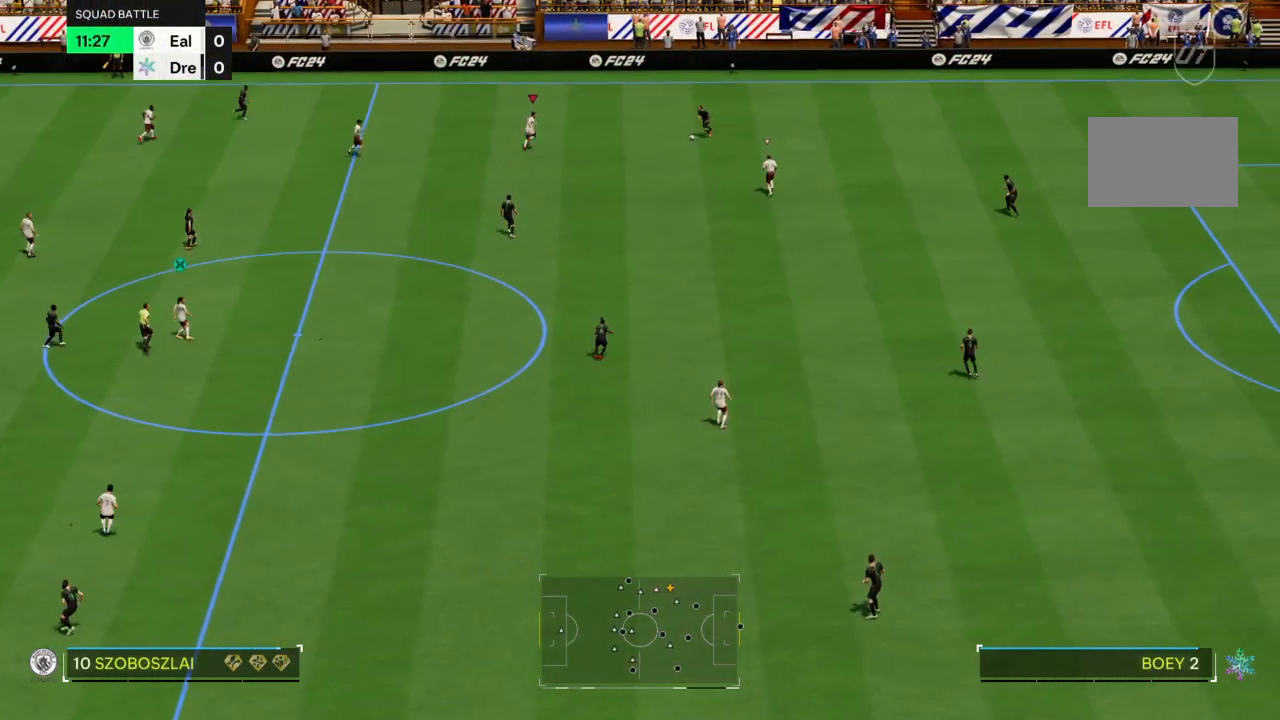
{"buttons": [], "left_stick": "down", "right_stick": "center", "events": [[134, "left_stick", "down-right"], [334, "L2", "up"], [334, "left_stick", "down"]]}
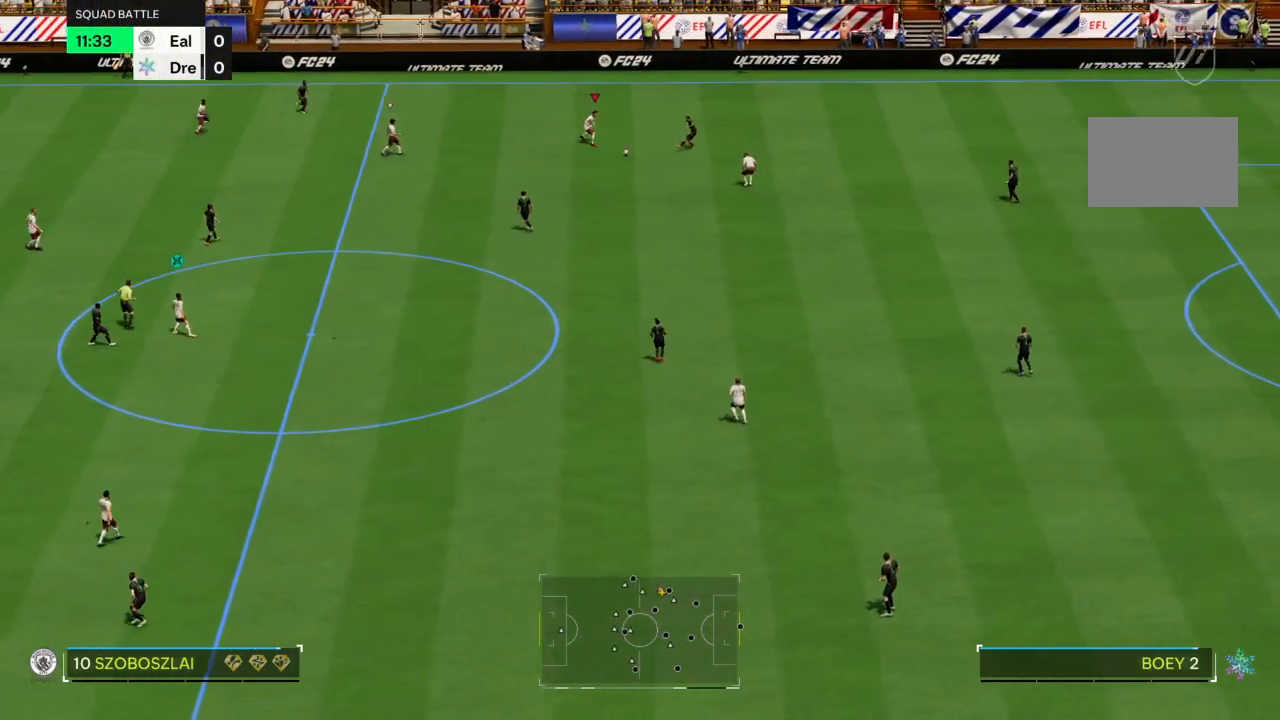
{"buttons": [], "left_stick": "right", "right_stick": "center", "events": [[33, "R2", "down"], [400, "R2", "up"], [500, "left_stick", "right"]]}
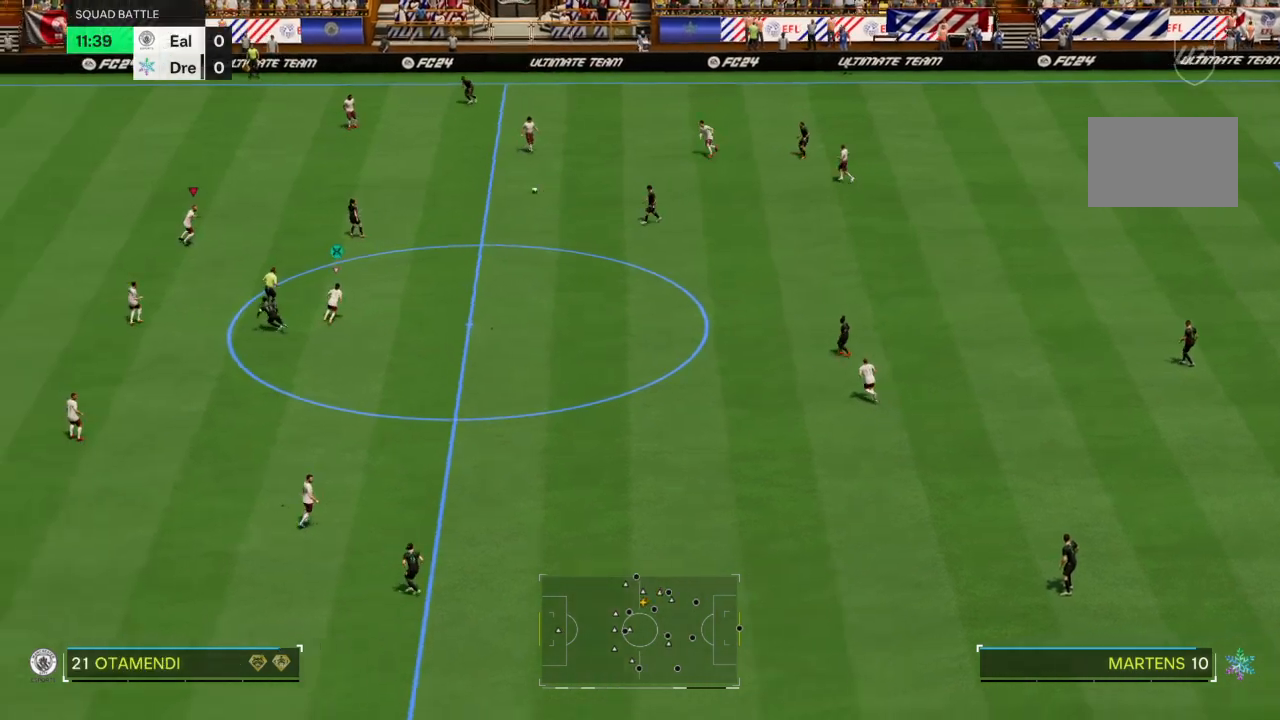
{"buttons": ["L2"], "left_stick": "up-right", "right_stick": "center", "events": [[101, "left_stick", "up-right"], [334, "L2", "down"]]}
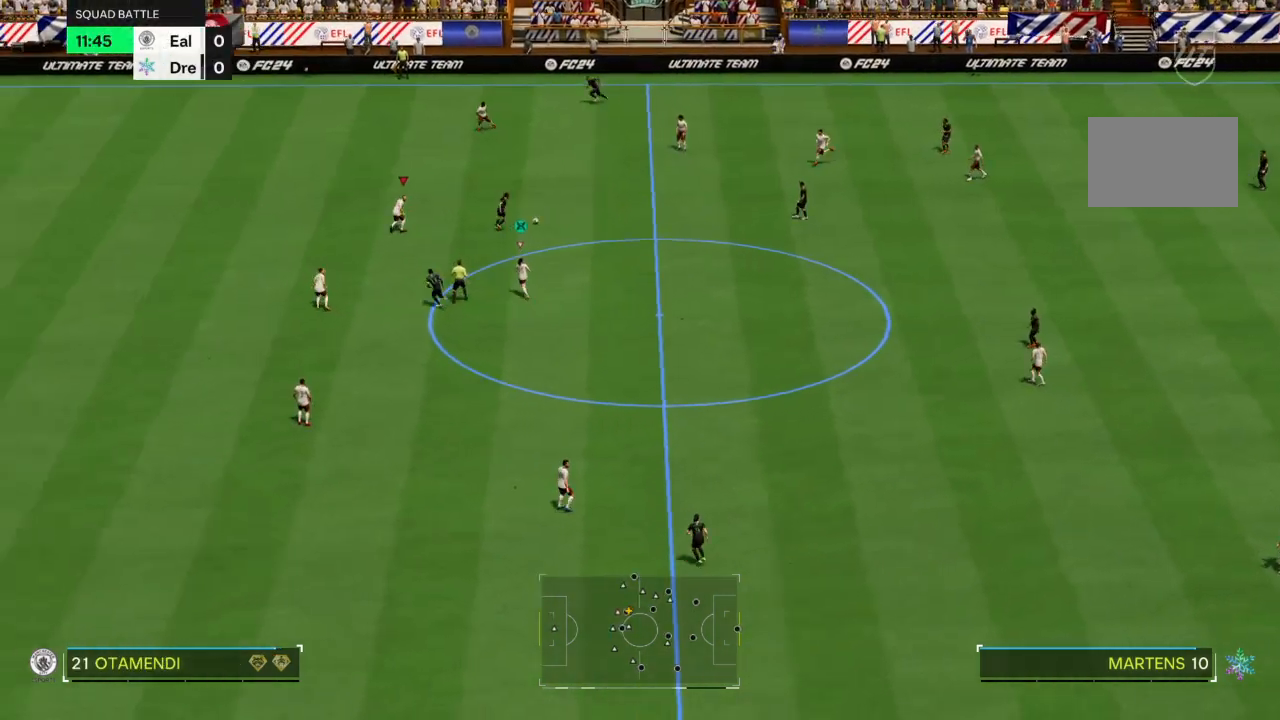
{"buttons": ["L2"], "left_stick": "down", "right_stick": "center", "events": [[233, "left_stick", "down-right"], [434, "left_stick", "down"]]}
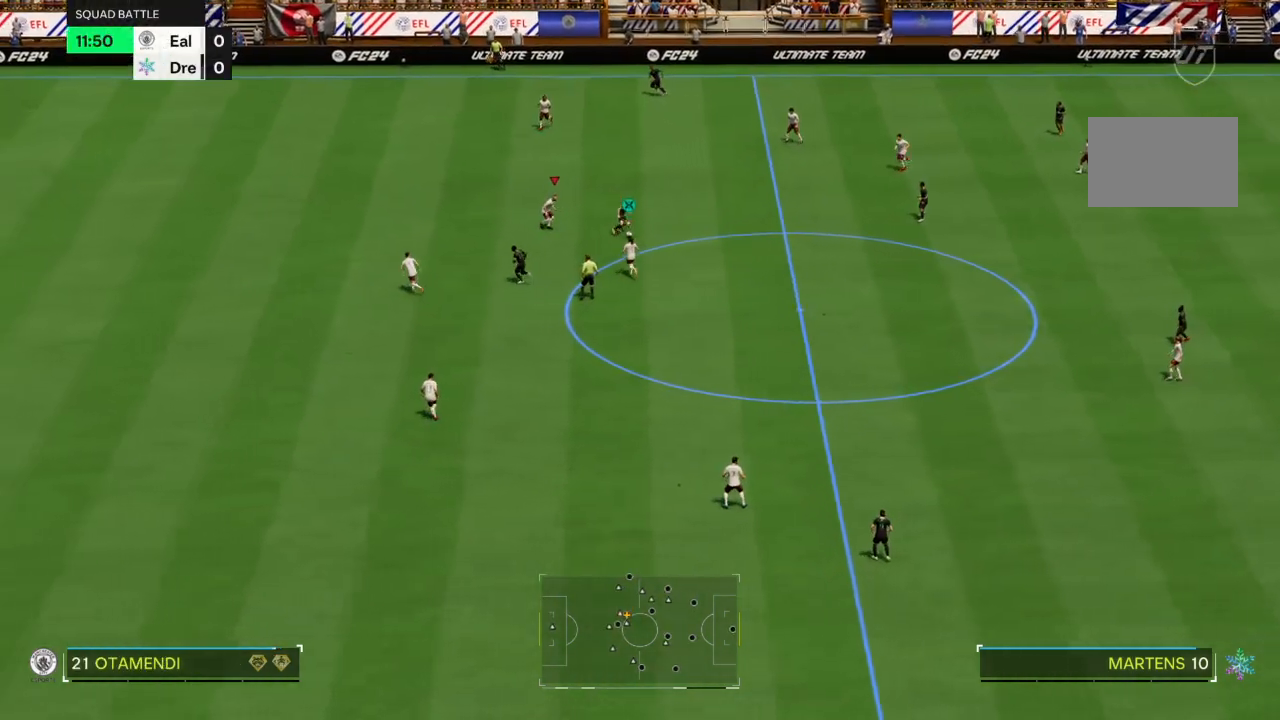
{"buttons": ["L2", "R2"], "left_stick": "up-right", "right_stick": "center", "events": [[101, "L2", "up"], [167, "R2", "down"], [501, "L2", "down"], [501, "left_stick", "up-right"]]}
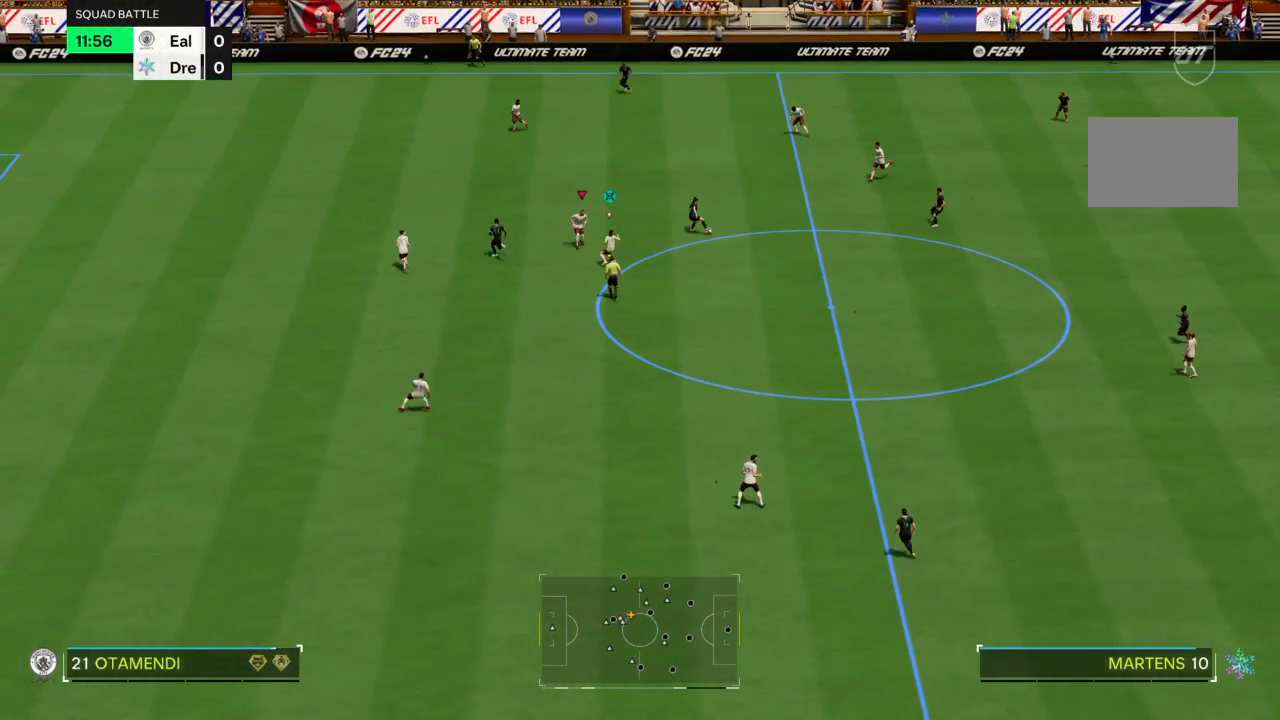
{"buttons": ["L2"], "left_stick": "up", "right_stick": "center", "events": [[67, "R2", "up"], [100, "left_stick", "up"]]}
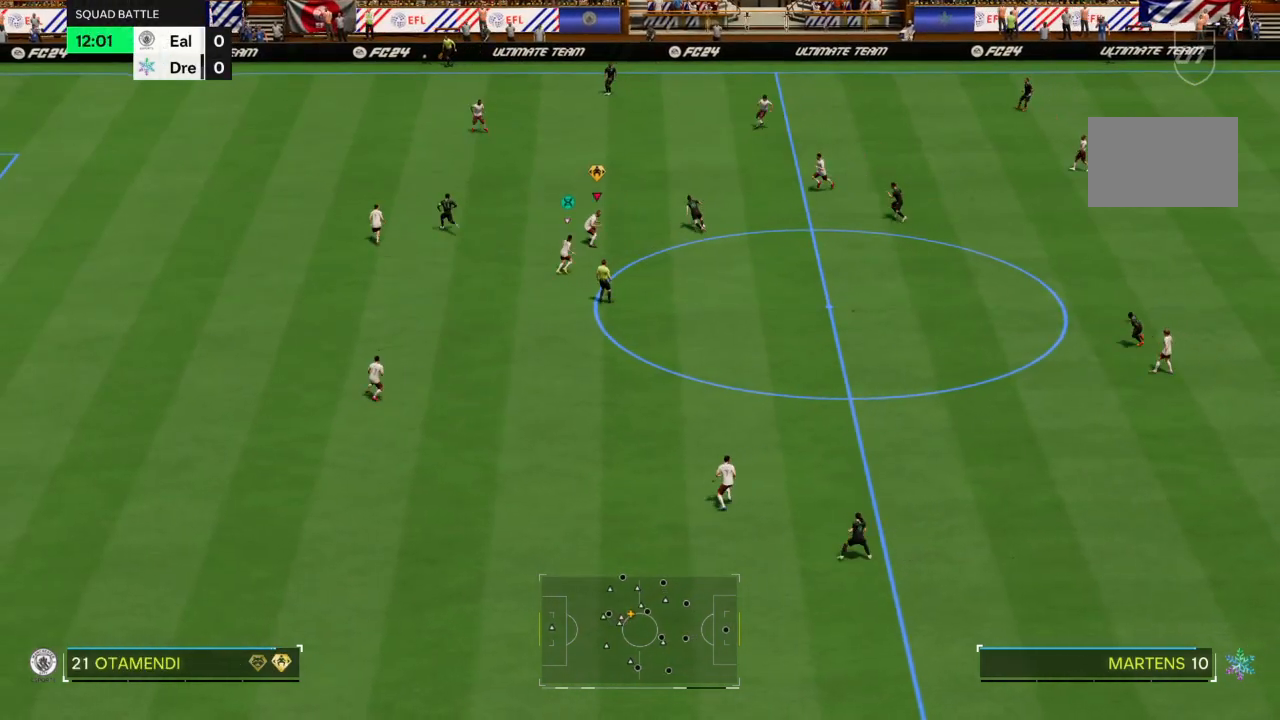
{"buttons": ["CROSS", "R2"], "left_stick": "up", "right_stick": "center", "events": [[34, "R2", "down"], [167, "L2", "up"], [267, "CROSS", "down"]]}
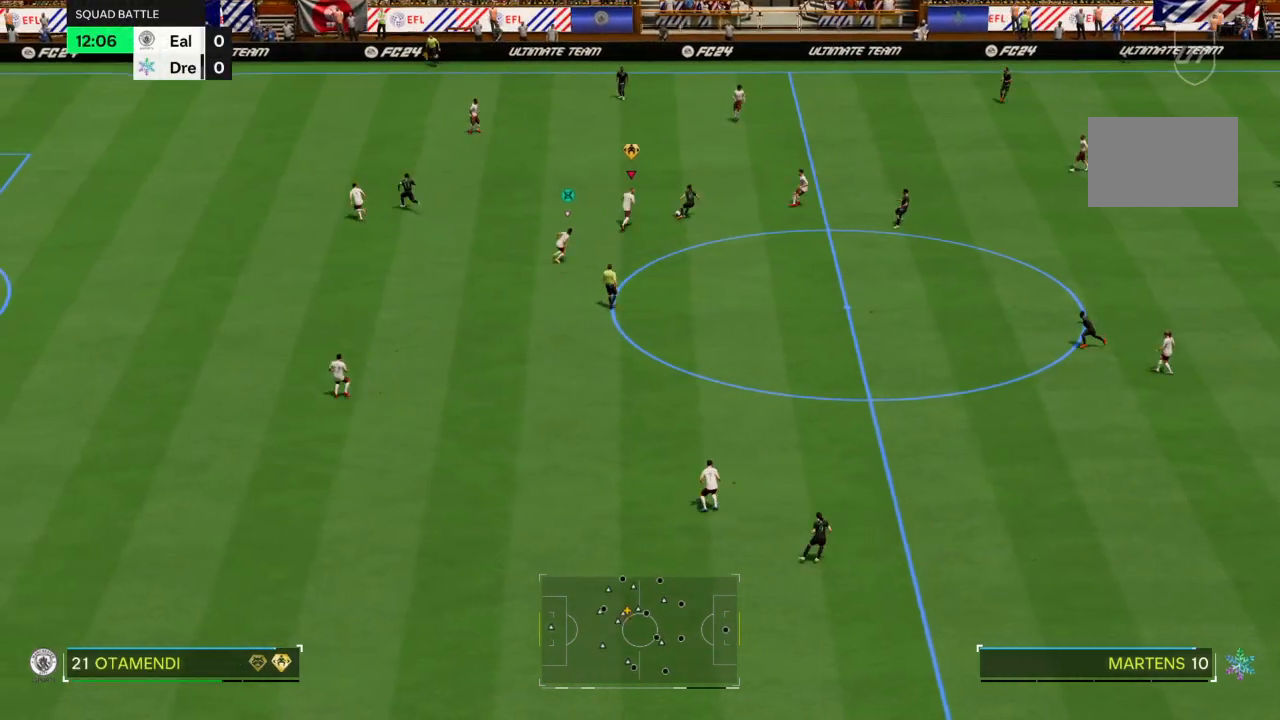
{"buttons": ["R2"], "left_stick": "up", "right_stick": "center", "events": [[200, "CIRCLE", "down"], [233, "CROSS", "up"], [367, "CIRCLE", "up"]]}
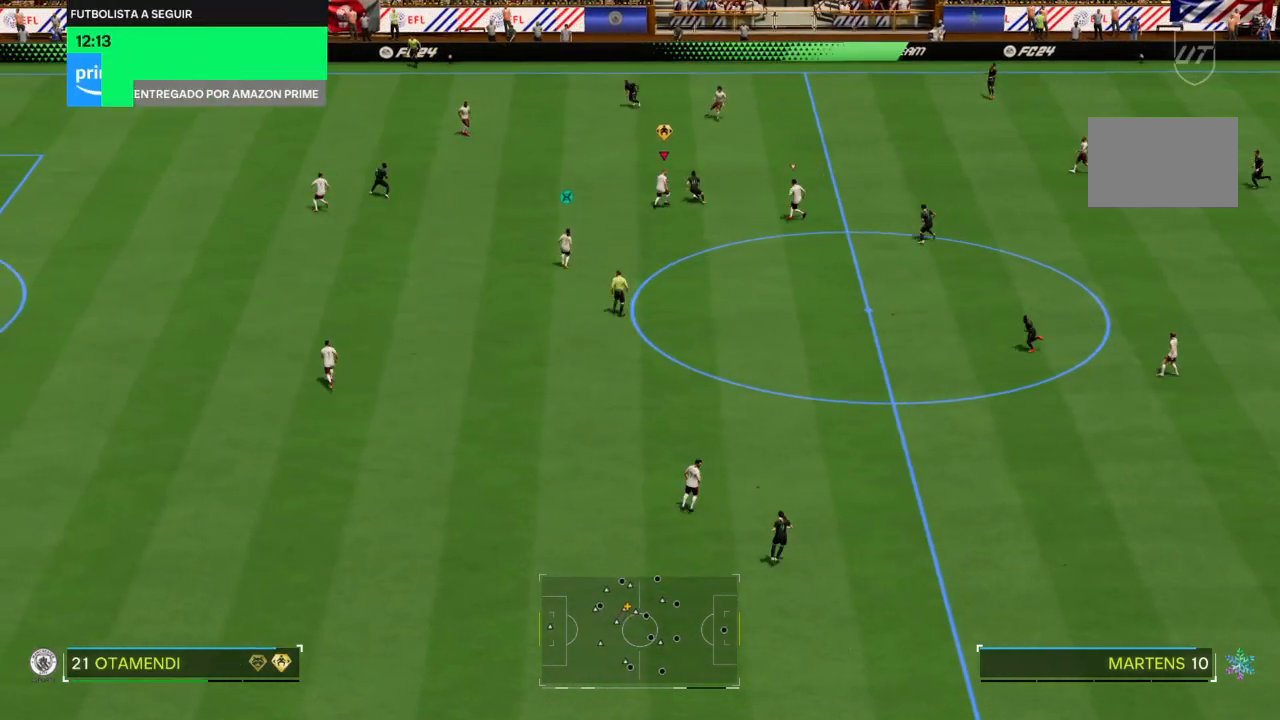
{"buttons": ["R2"], "left_stick": "up", "right_stick": "center", "events": []}
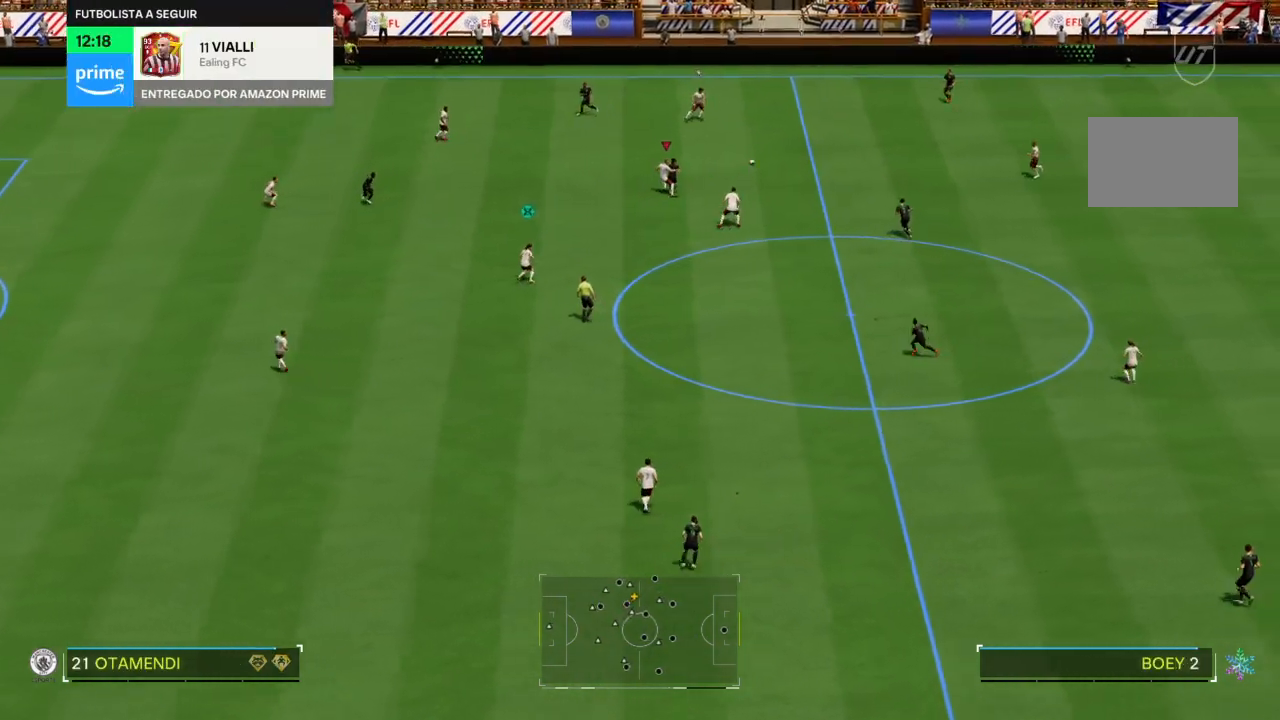
{"buttons": [], "left_stick": "down-right", "right_stick": "center", "events": [[300, "left_stick", "down-right"], [367, "R2", "up"]]}
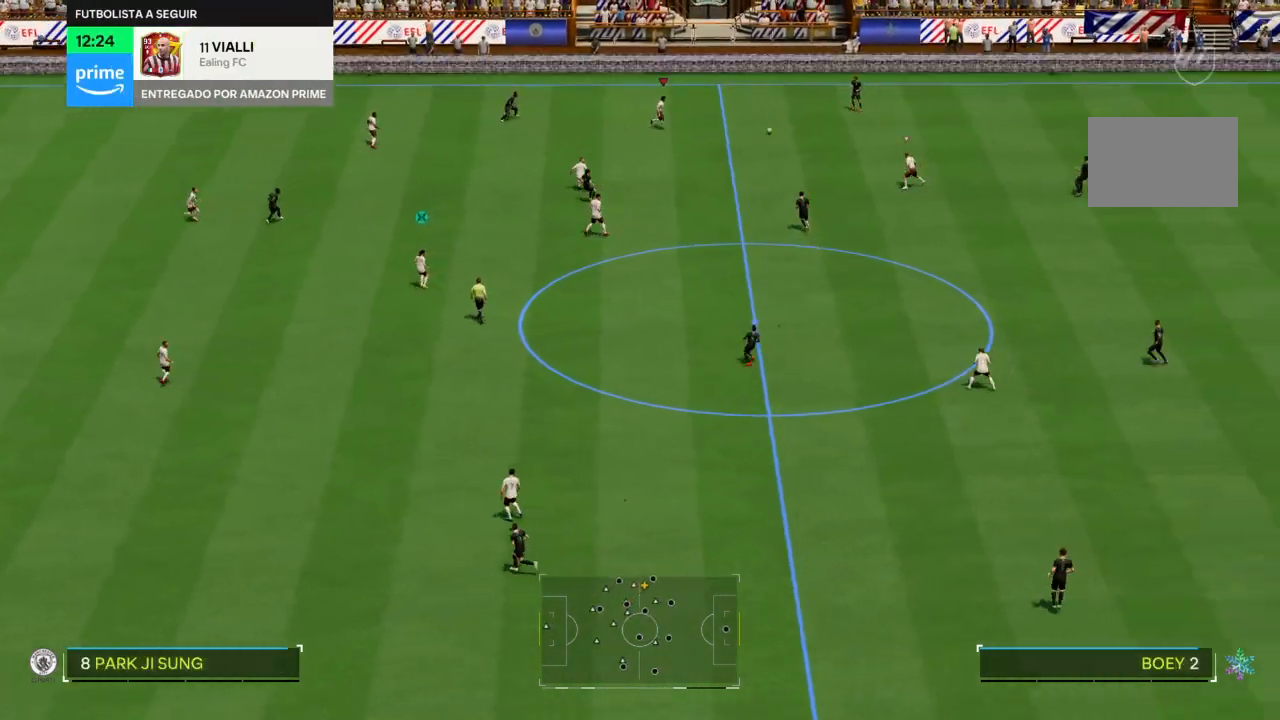
{"buttons": ["L2"], "left_stick": "up-right", "right_stick": "center", "events": [[134, "L2", "down"], [167, "left_stick", "up-right"]]}
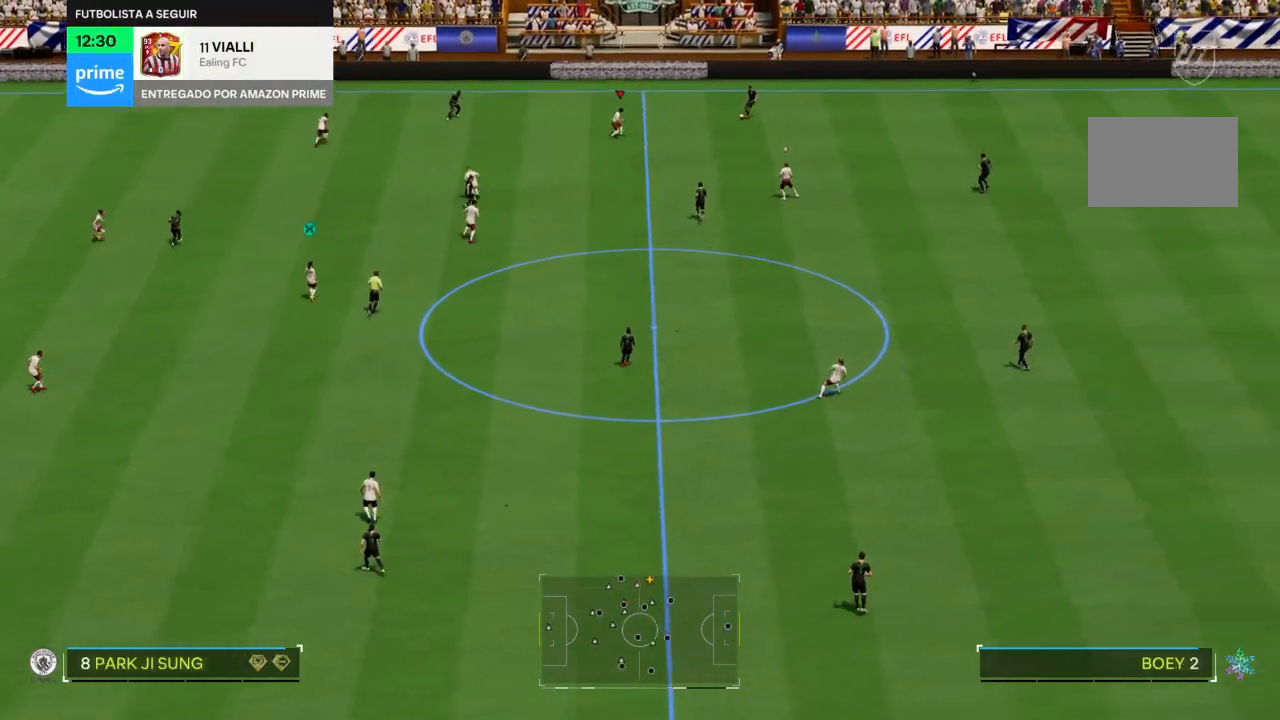
{"buttons": ["L2"], "left_stick": "right", "right_stick": "center", "events": [[467, "left_stick", "right"]]}
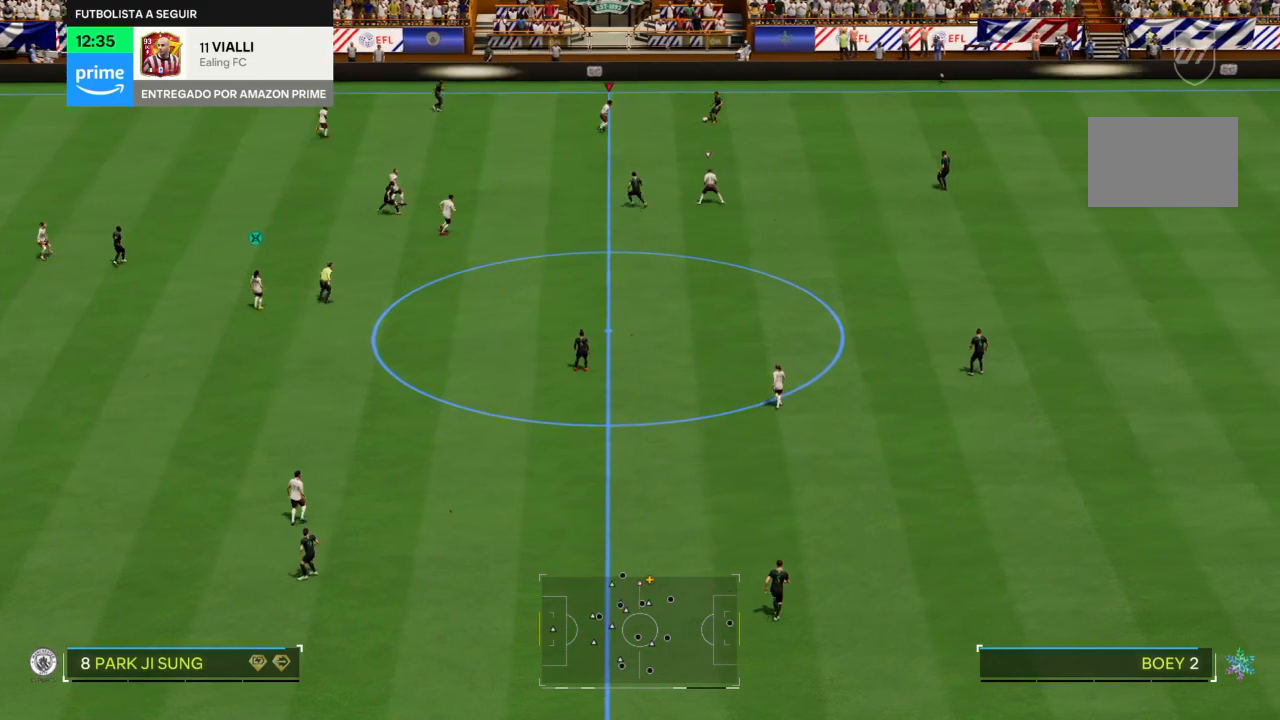
{"buttons": [], "left_stick": "down-right", "right_stick": "center", "events": [[134, "left_stick", "down-right"], [467, "L2", "up"]]}
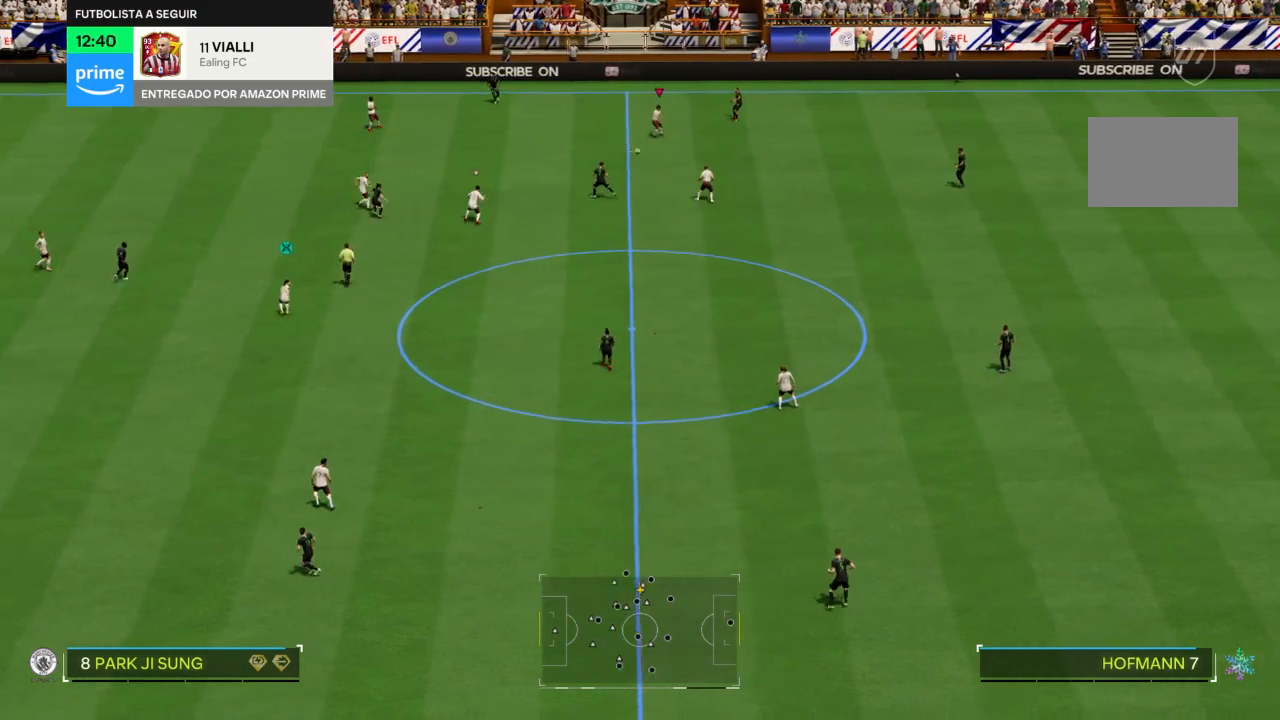
{"buttons": ["CROSS", "R2"], "left_stick": "up", "right_stick": "center", "events": [[66, "left_stick", "up-left"], [267, "R2", "down"], [333, "left_stick", "up"], [467, "CROSS", "down"]]}
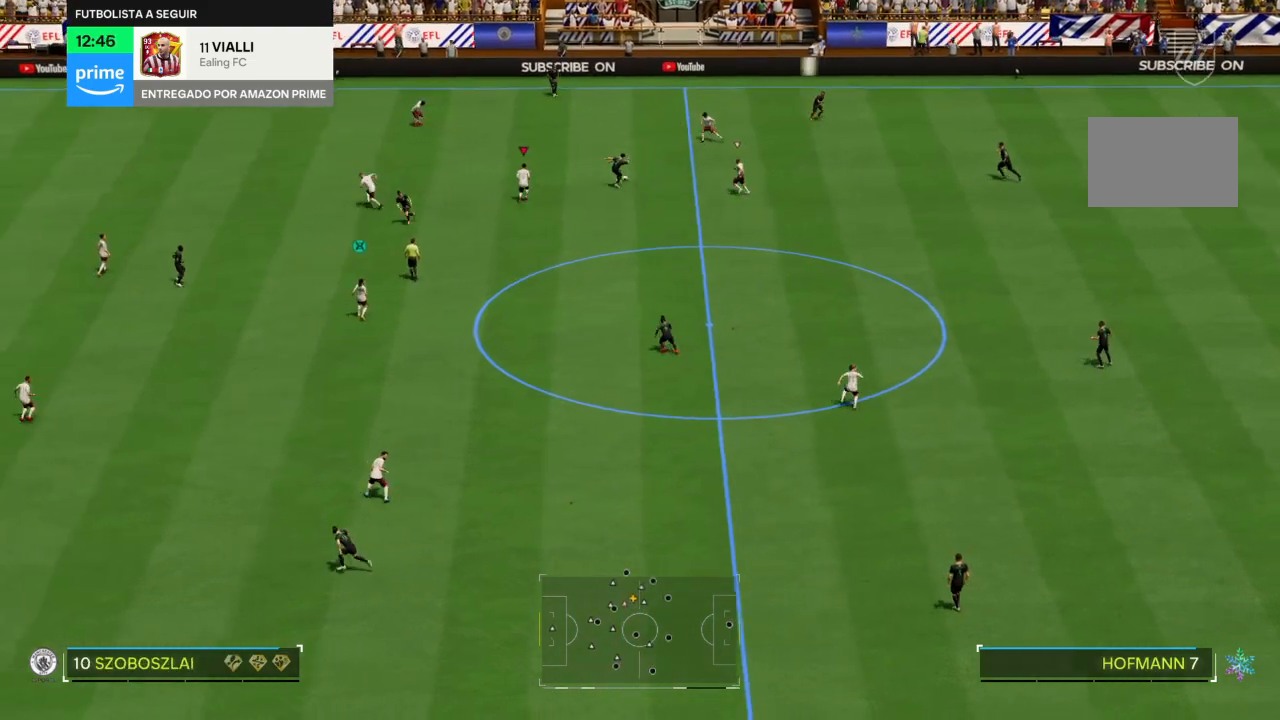
{"buttons": ["CROSS", "R2"], "left_stick": "up-right", "right_stick": "center", "events": [[400, "left_stick", "up-right"]]}
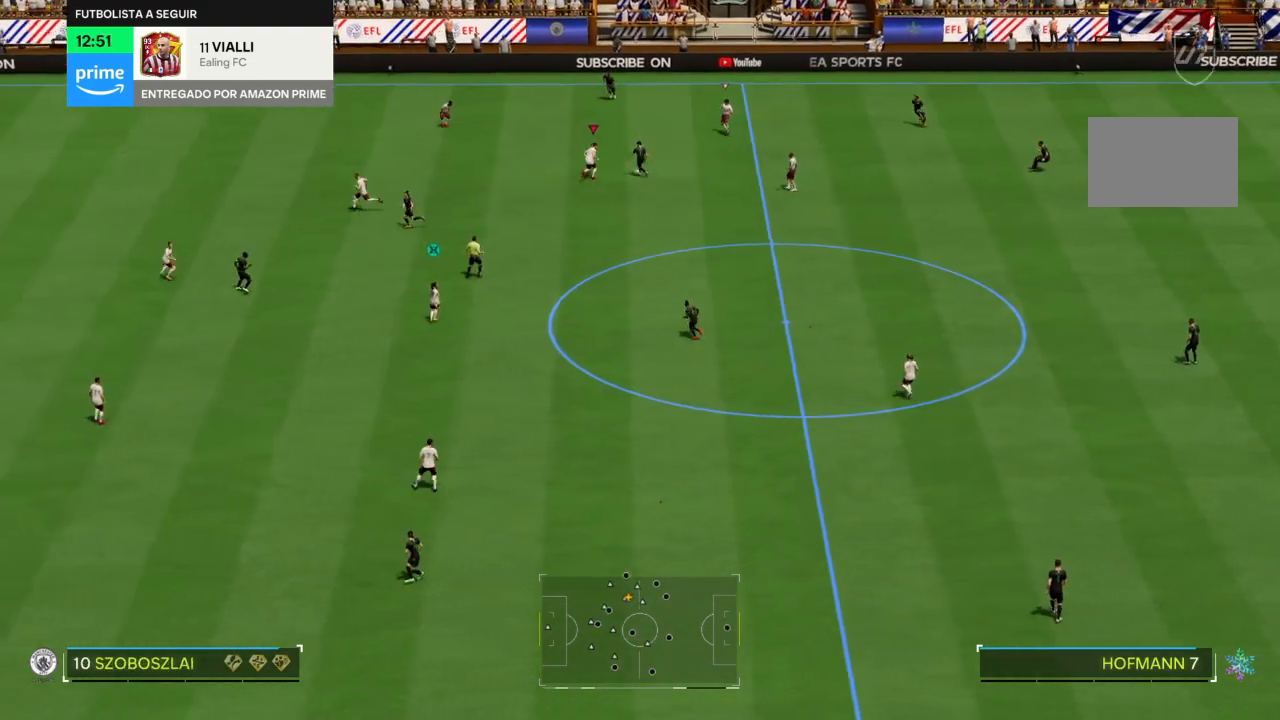
{"buttons": ["R2"], "left_stick": "down-right", "right_stick": "center", "events": [[33, "CIRCLE", "down"], [66, "CROSS", "up"], [266, "CIRCLE", "up"], [467, "left_stick", "down-right"]]}
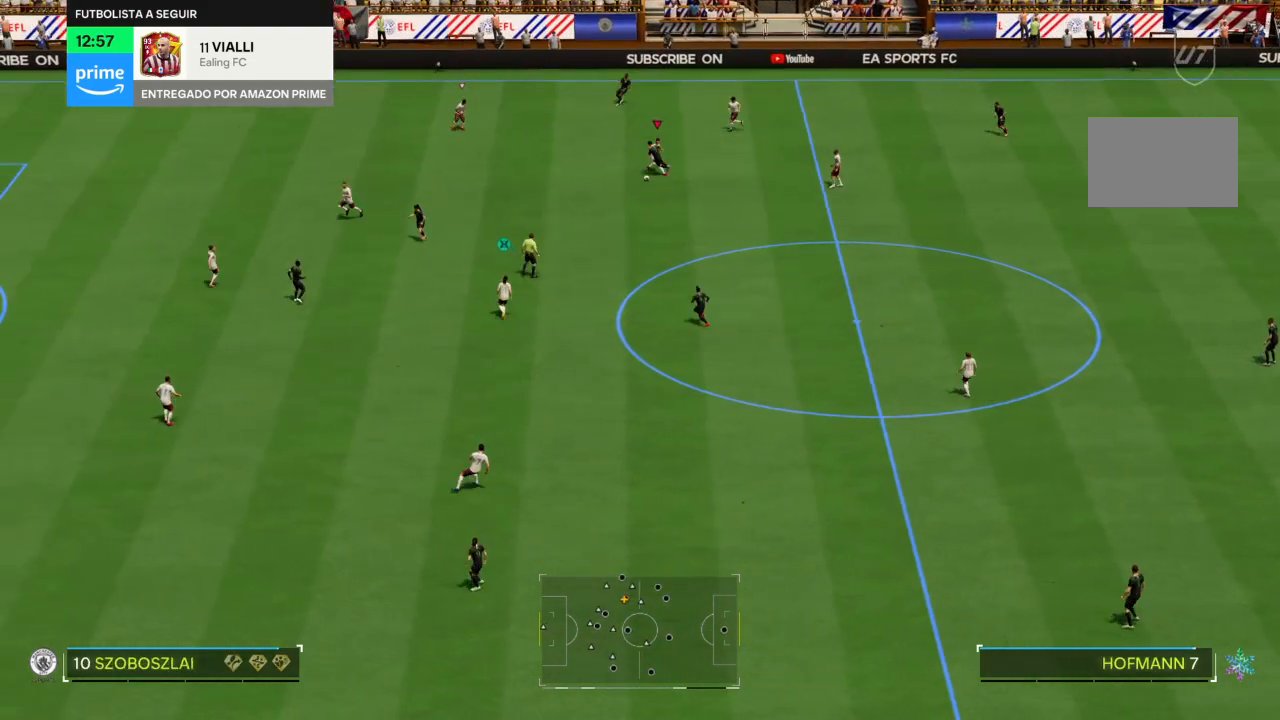
{"buttons": [], "left_stick": "down-right", "right_stick": "center", "events": [[100, "left_stick", "down"], [367, "left_stick", "down-right"], [400, "R2", "up"]]}